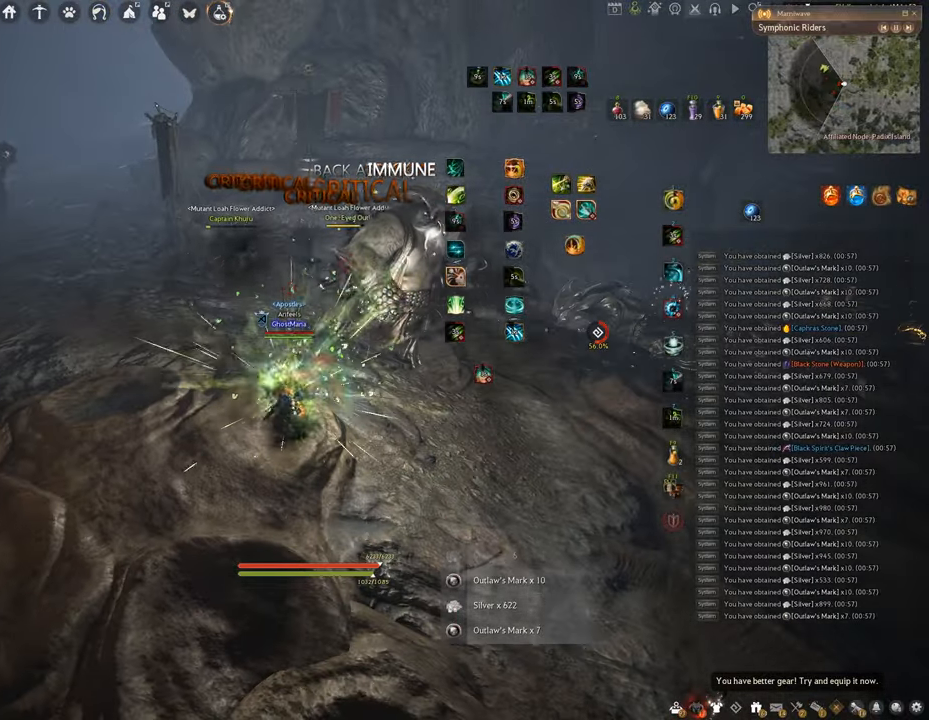
Gameplay with keyboard and mouse; each line is a JSON object with the keys and mouse buttons held at the frame after it. "events" lists presses ("down") and releases ("up") of "a", "c", "d", "e", "f", "q", "s", "shift", "space", "tab", "w", "x", "z", "mouse_left" and "mouse_right" between this image and that frame as [ms after this image, input, new state], when the widget could be followed in between. "mouse_left", "mouse_right" = the "left", "right" buttons of the "mouse" list. No other keys are recorded. Mouse movement is not recorded.
{"keys": ["c"], "mouse": ["left", "right"], "events": [[384, "shift", "up"], [451, "c", "down"]]}
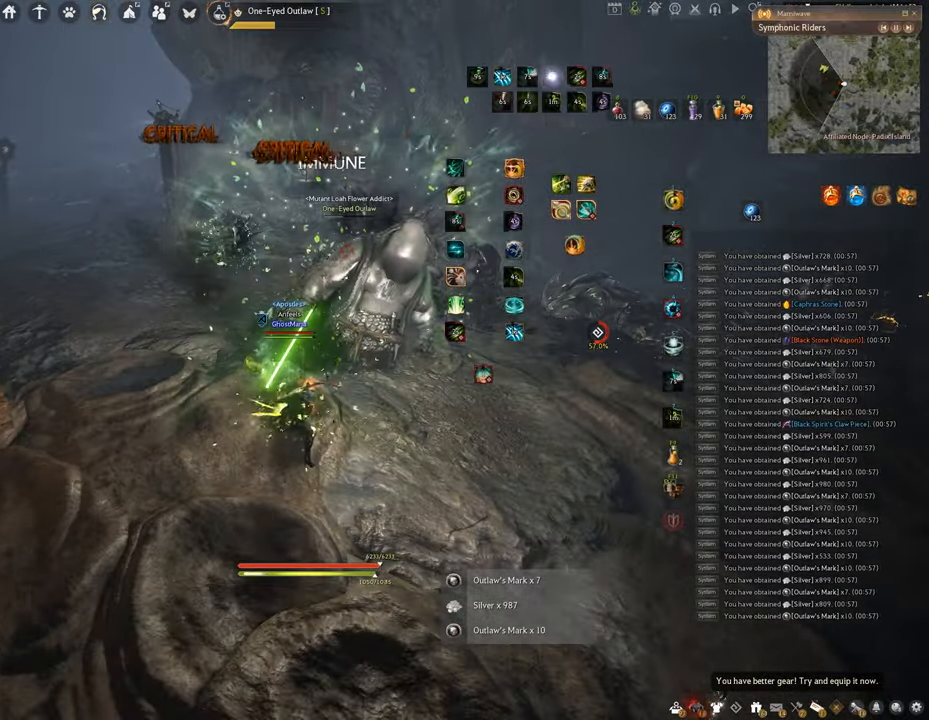
{"keys": ["f", "w"], "mouse": [], "events": [[83, "mouse_right", "up"], [167, "mouse_left", "up"], [200, "c", "up"], [283, "w", "down"], [366, "f", "down"]]}
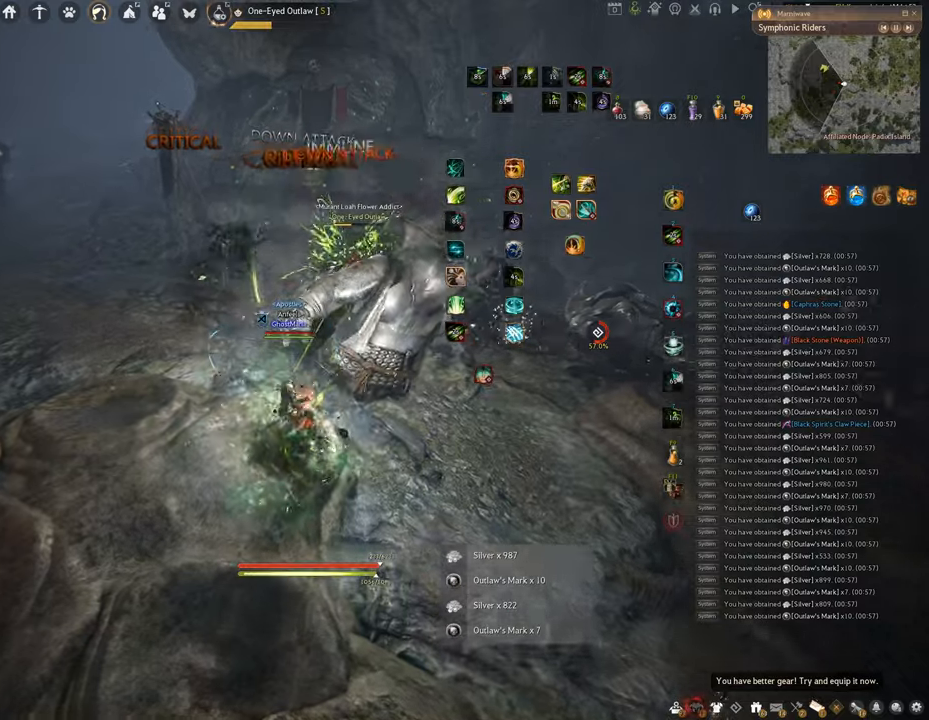
{"keys": ["w"], "mouse": [], "events": [[216, "f", "up"]]}
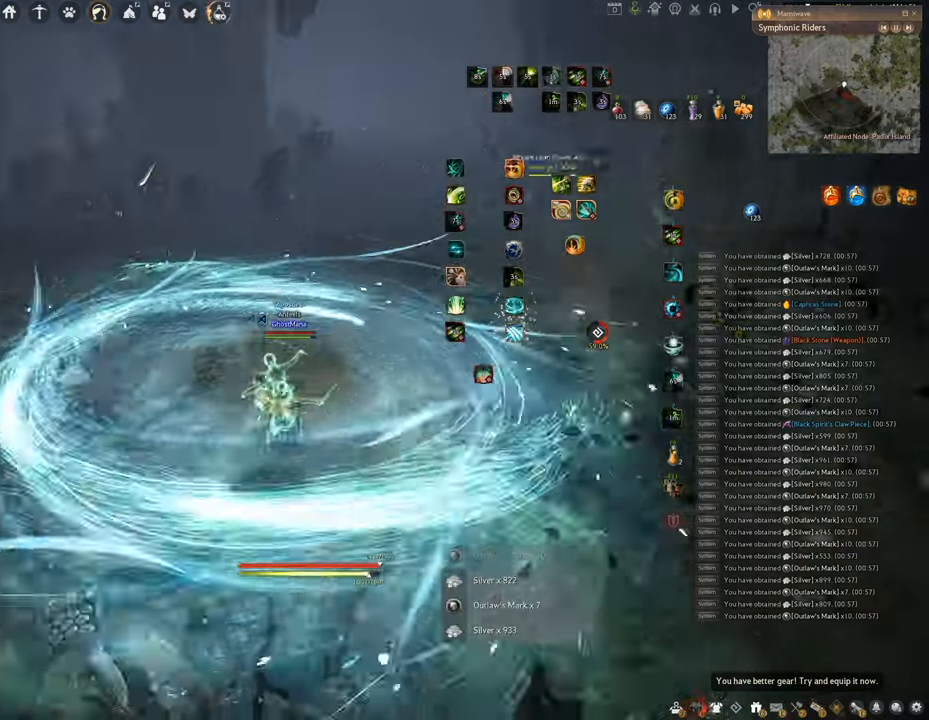
{"keys": ["w"], "mouse": ["right"], "events": [[50, "mouse_right", "down"]]}
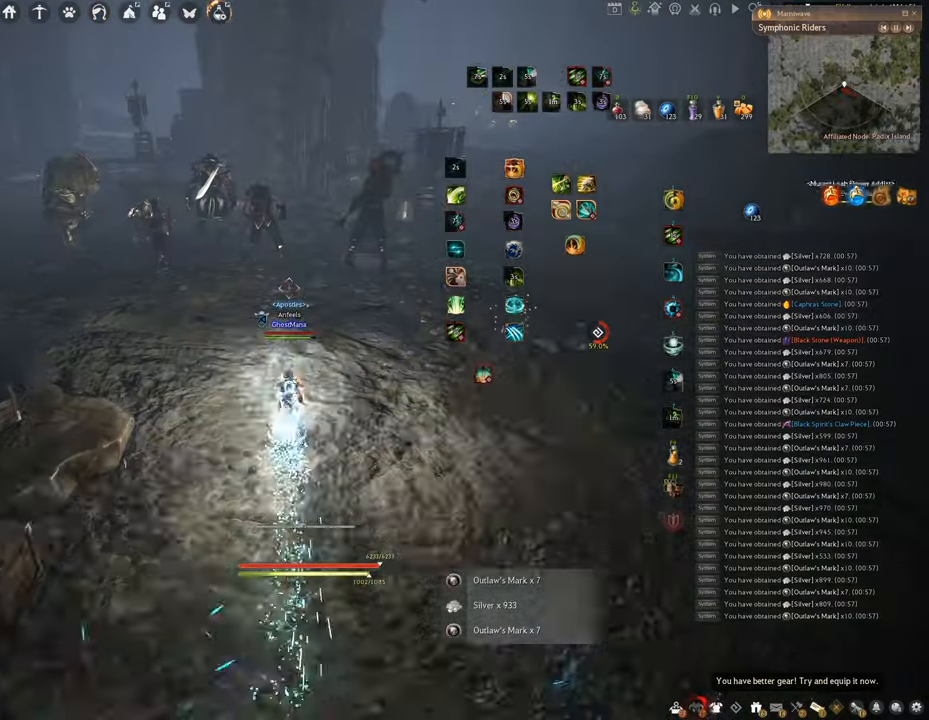
{"keys": ["w"], "mouse": ["right"], "events": []}
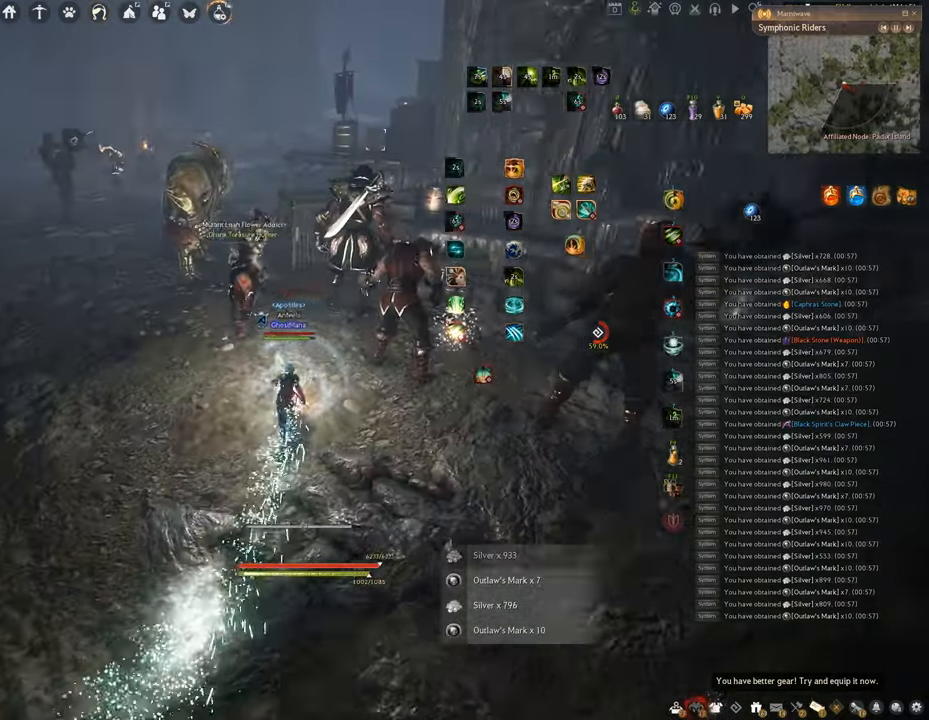
{"keys": ["f"], "mouse": [], "events": [[17, "mouse_right", "up"], [50, "f", "down"], [434, "w", "up"]]}
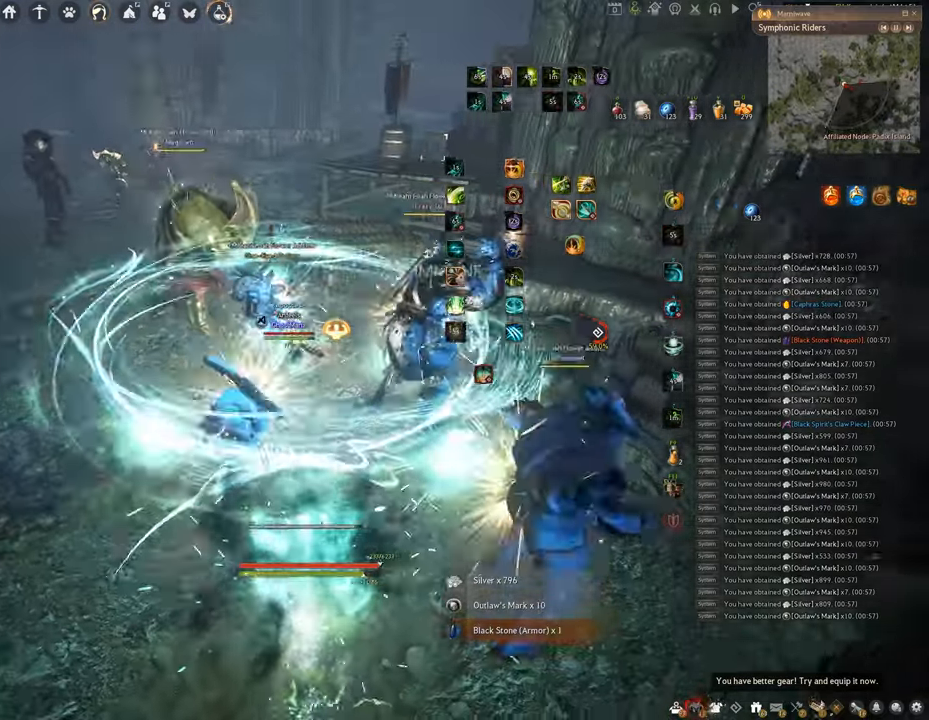
{"keys": [], "mouse": [], "events": [[33, "f", "up"]]}
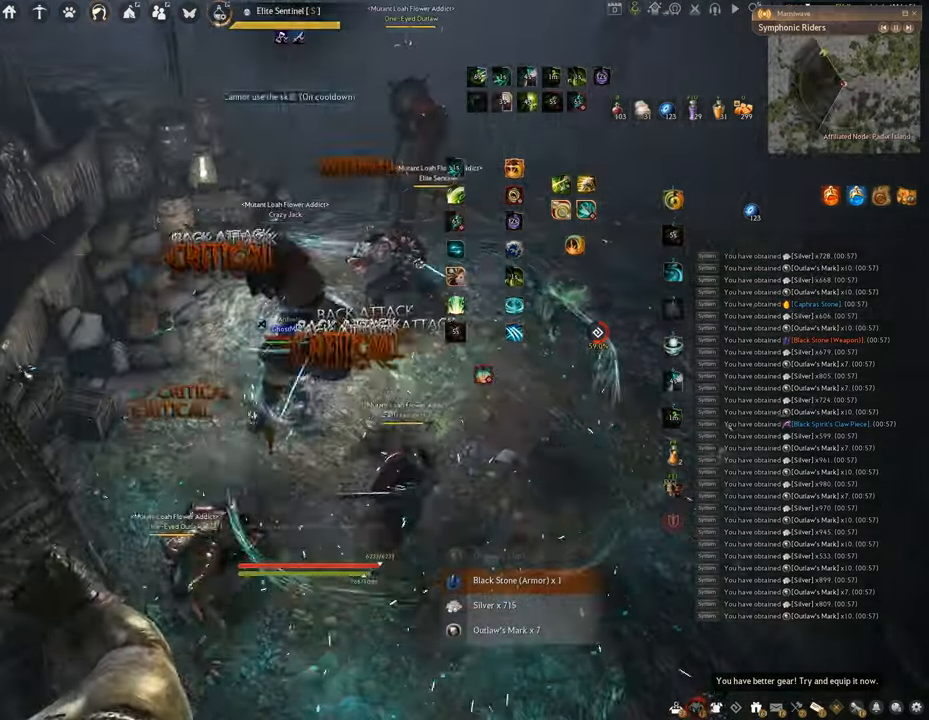
{"keys": [], "mouse": [], "events": [[217, "mouse_right", "down"], [450, "mouse_right", "up"]]}
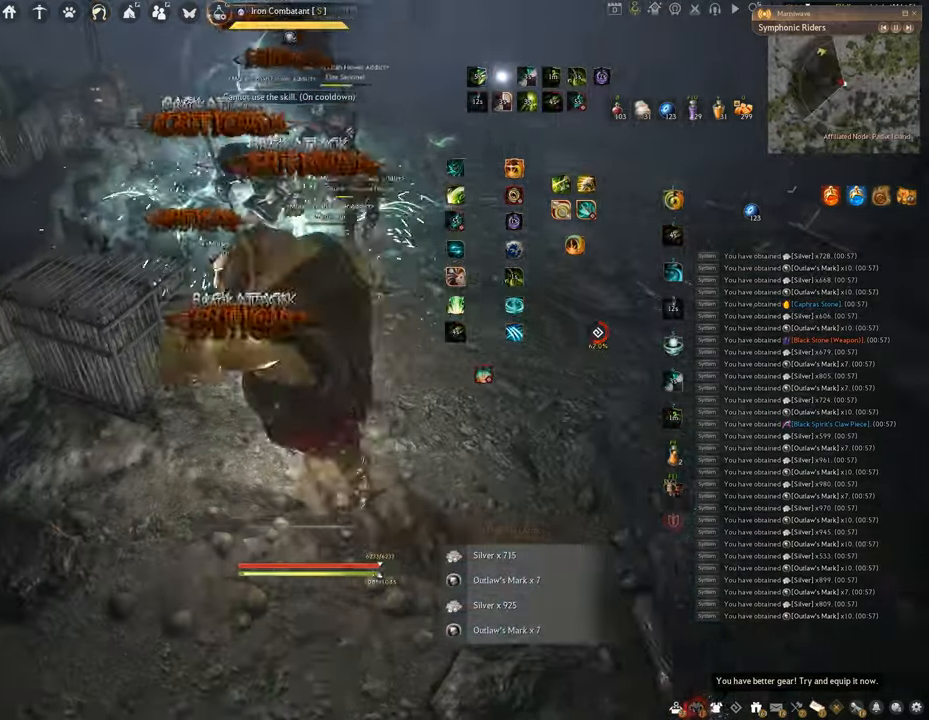
{"keys": ["space"], "mouse": [], "events": [[50, "q", "down"], [233, "space", "down"], [300, "q", "up"]]}
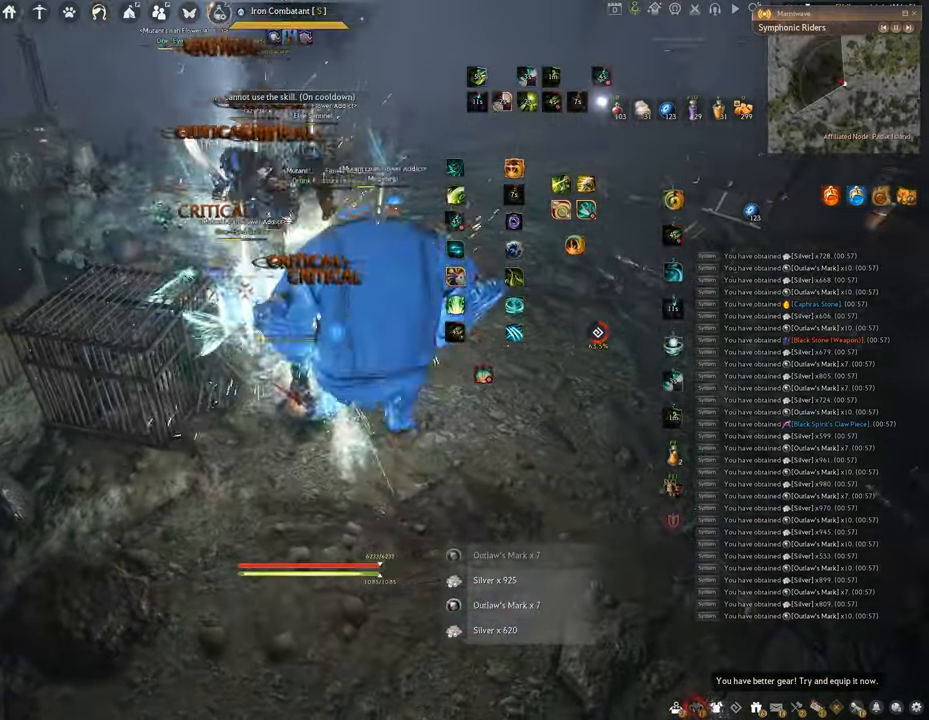
{"keys": ["shift"], "mouse": [], "events": [[484, "shift", "down"], [484, "space", "up"]]}
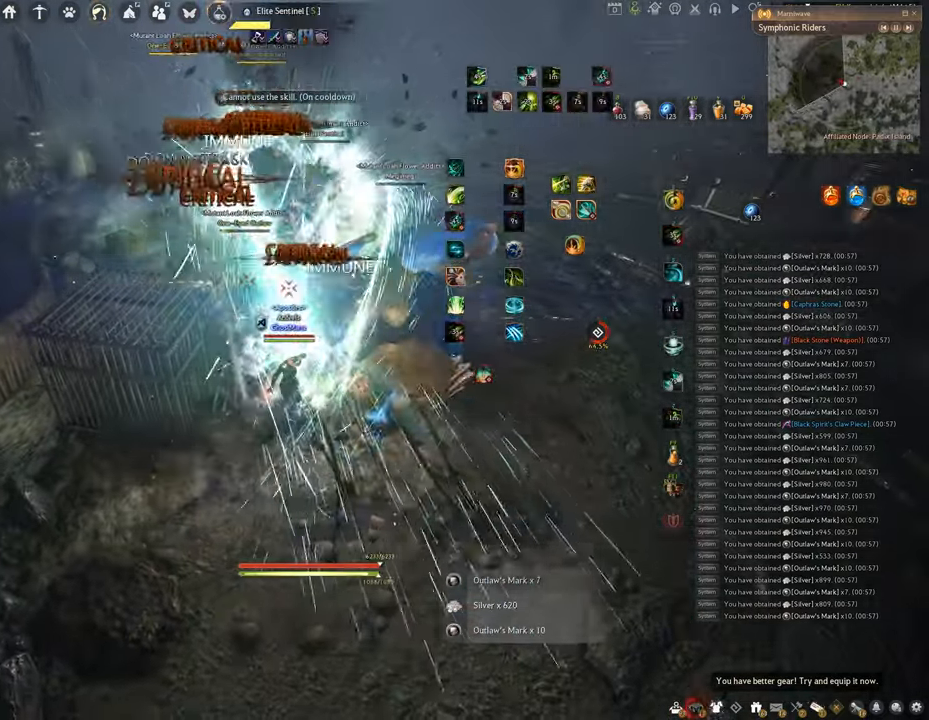
{"keys": ["f"], "mouse": [], "events": [[83, "f", "down"], [500, "shift", "up"]]}
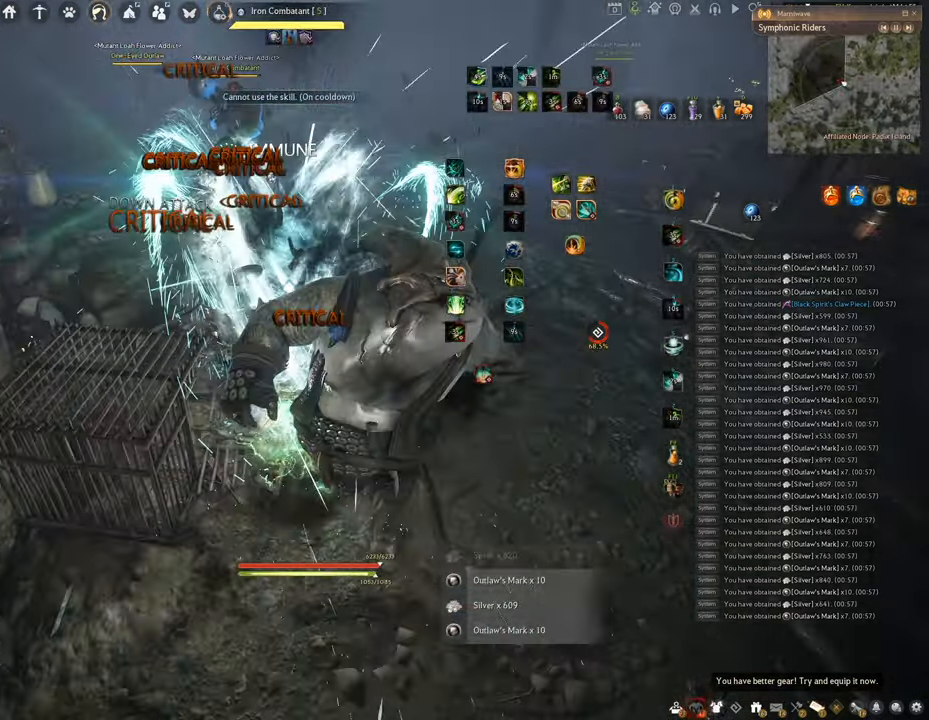
{"keys": [], "mouse": [], "events": [[83, "w", "down"], [334, "w", "up"], [350, "f", "up"]]}
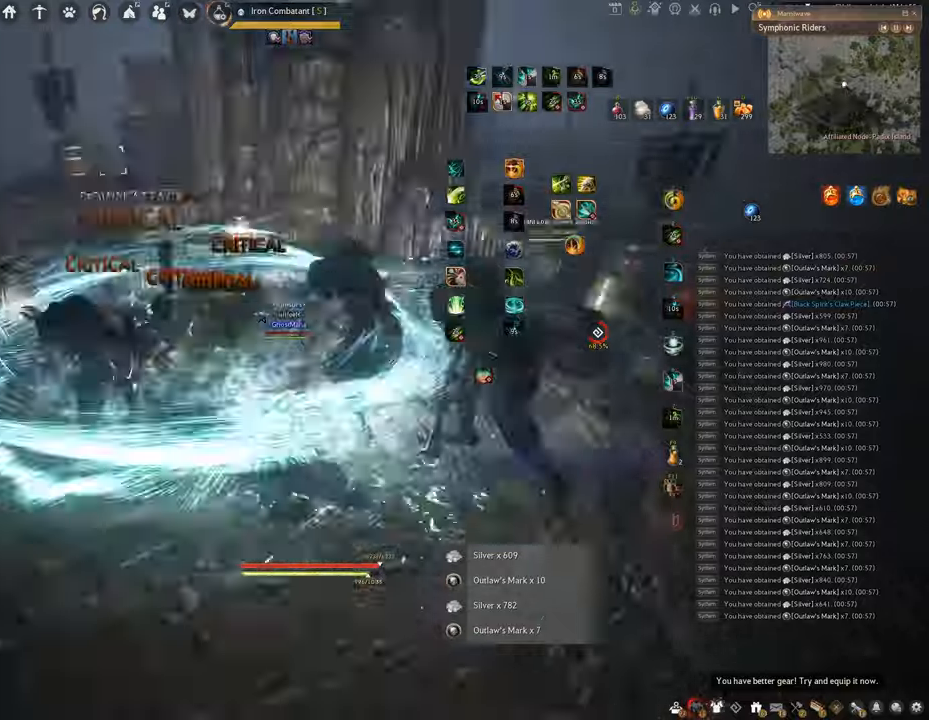
{"keys": ["w"], "mouse": ["right"], "events": [[150, "w", "down"], [333, "mouse_right", "down"]]}
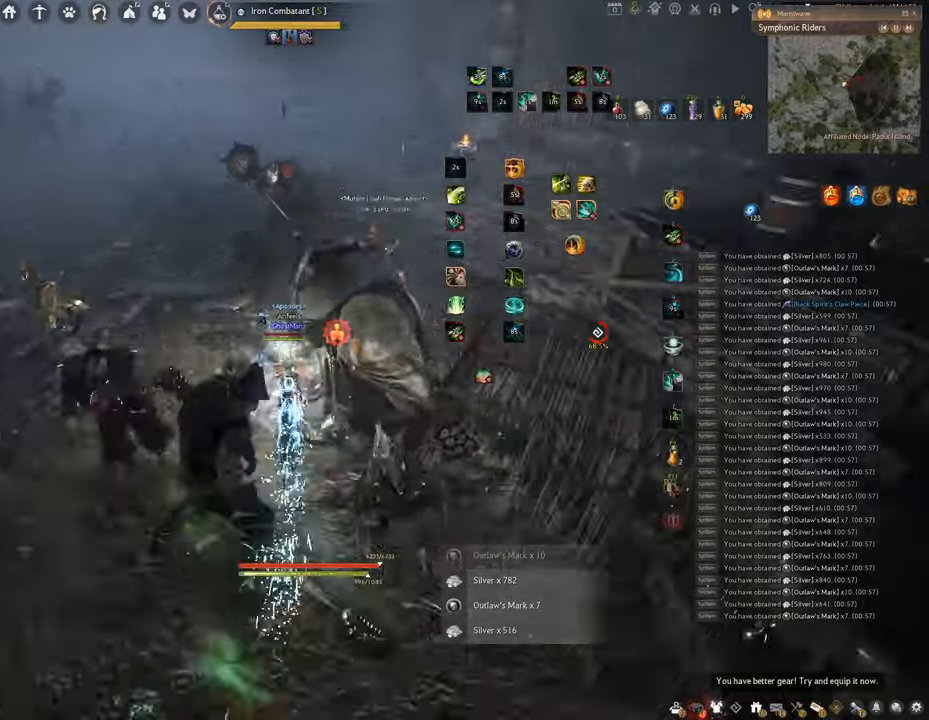
{"keys": ["w"], "mouse": ["right"], "events": []}
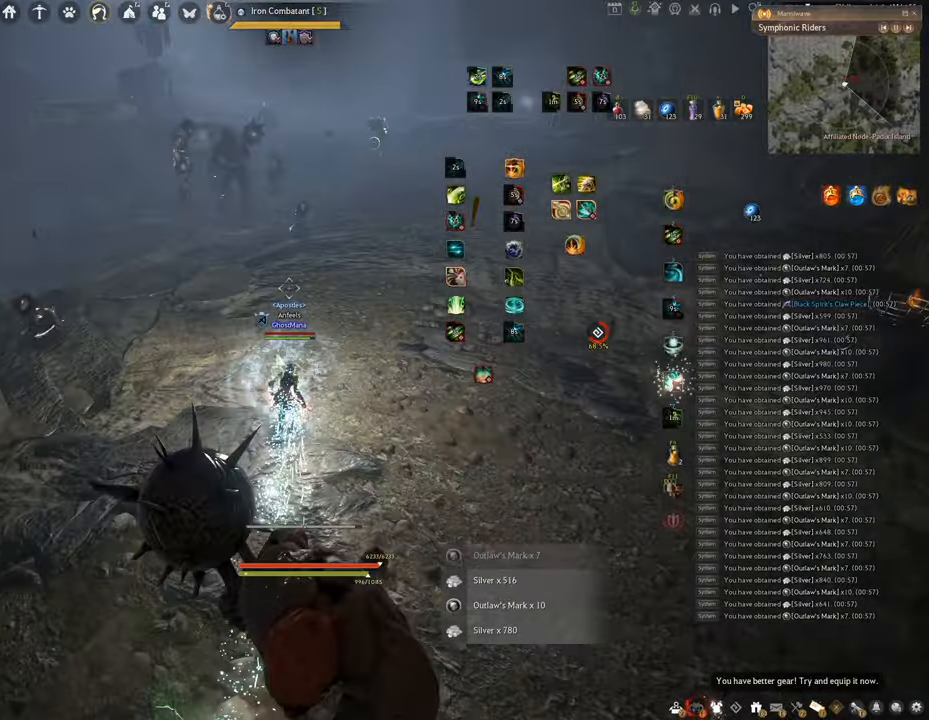
{"keys": ["w"], "mouse": ["right"], "events": []}
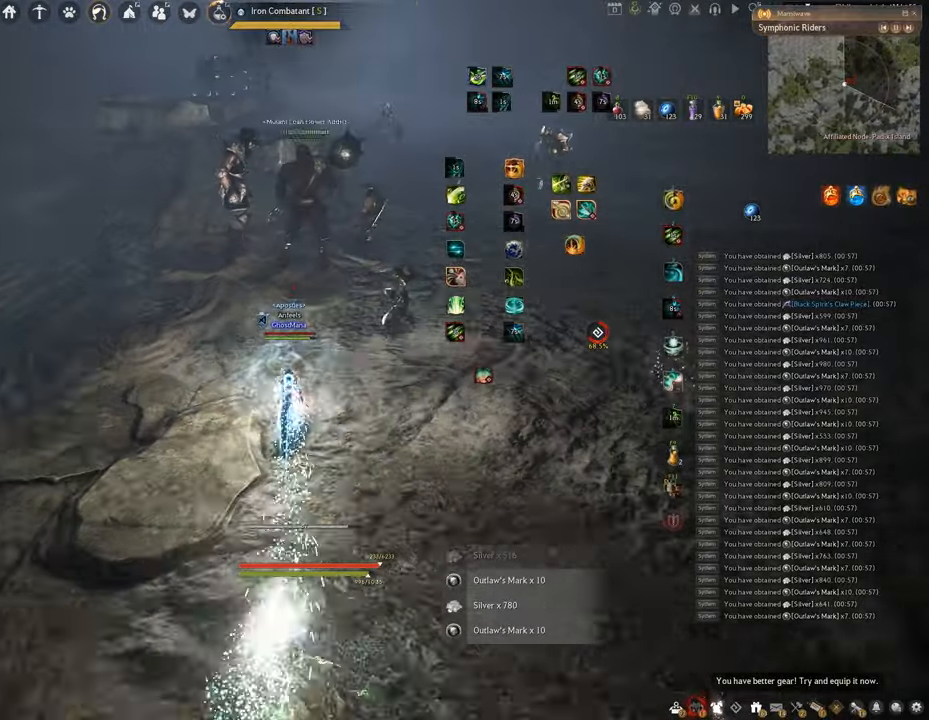
{"keys": ["f", "w"], "mouse": [], "events": [[100, "f", "down"], [100, "mouse_right", "up"]]}
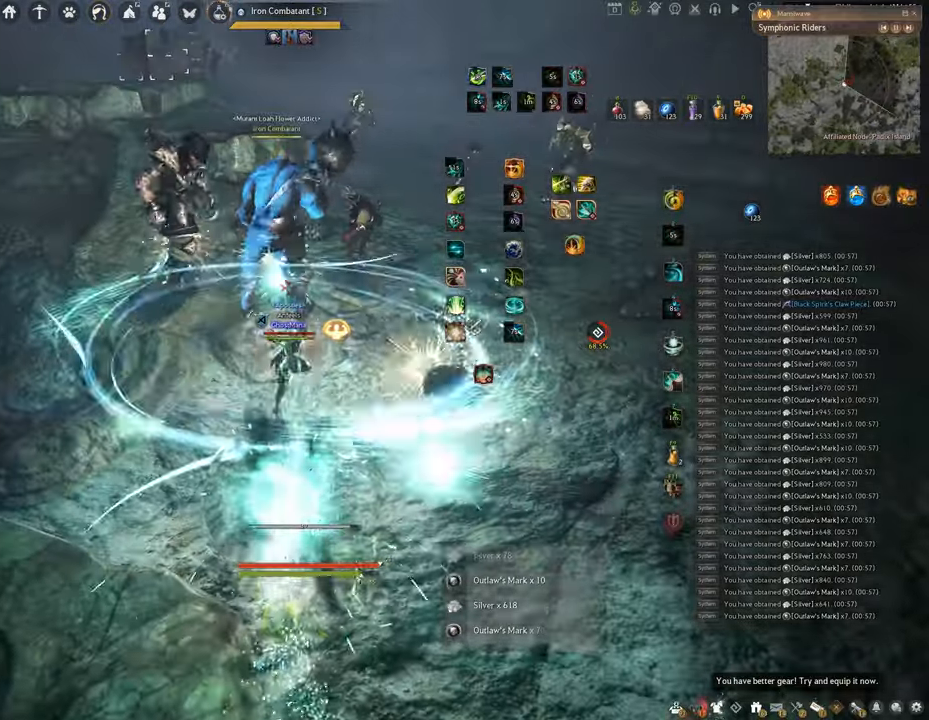
{"keys": ["f", "w"], "mouse": [], "events": []}
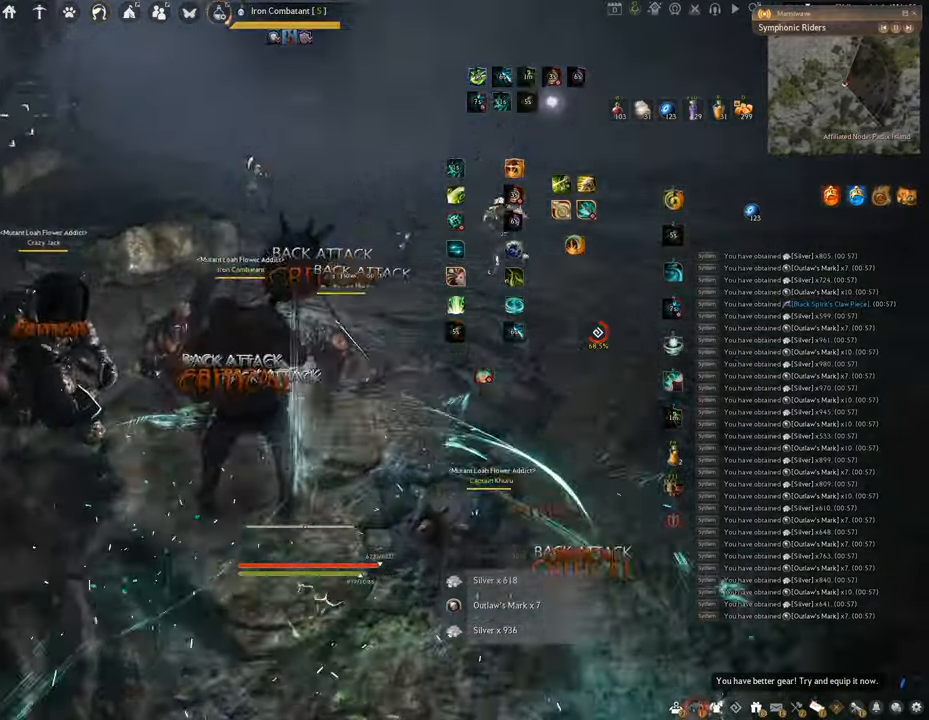
{"keys": ["f", "s"], "mouse": [], "events": [[50, "w", "up"], [216, "s", "down"]]}
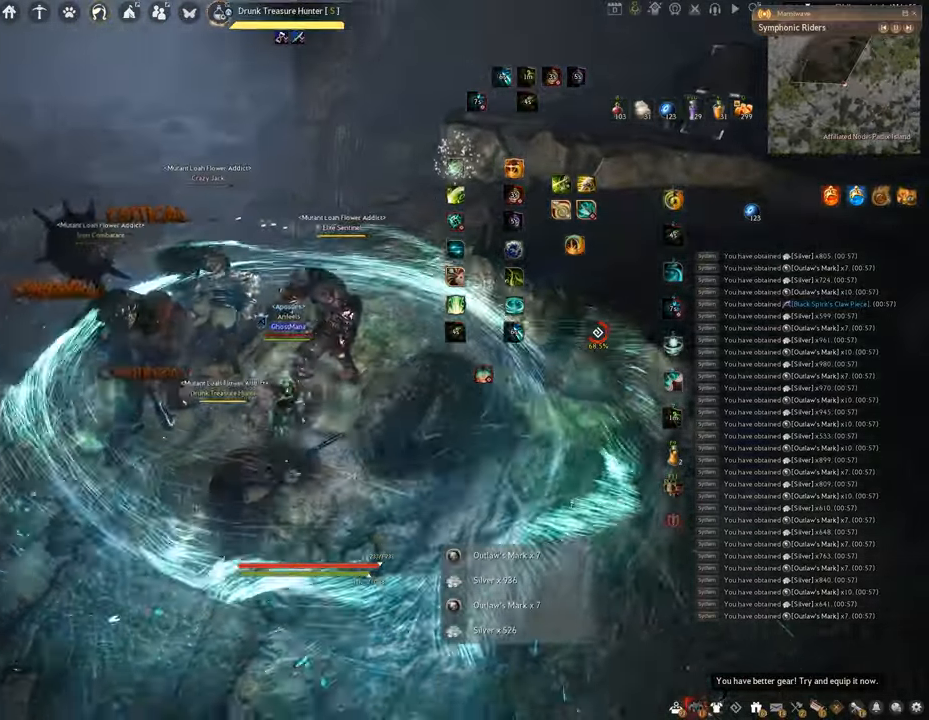
{"keys": ["shift"], "mouse": ["left"], "events": [[284, "f", "up"], [284, "s", "up"], [334, "shift", "down"], [417, "mouse_left", "down"]]}
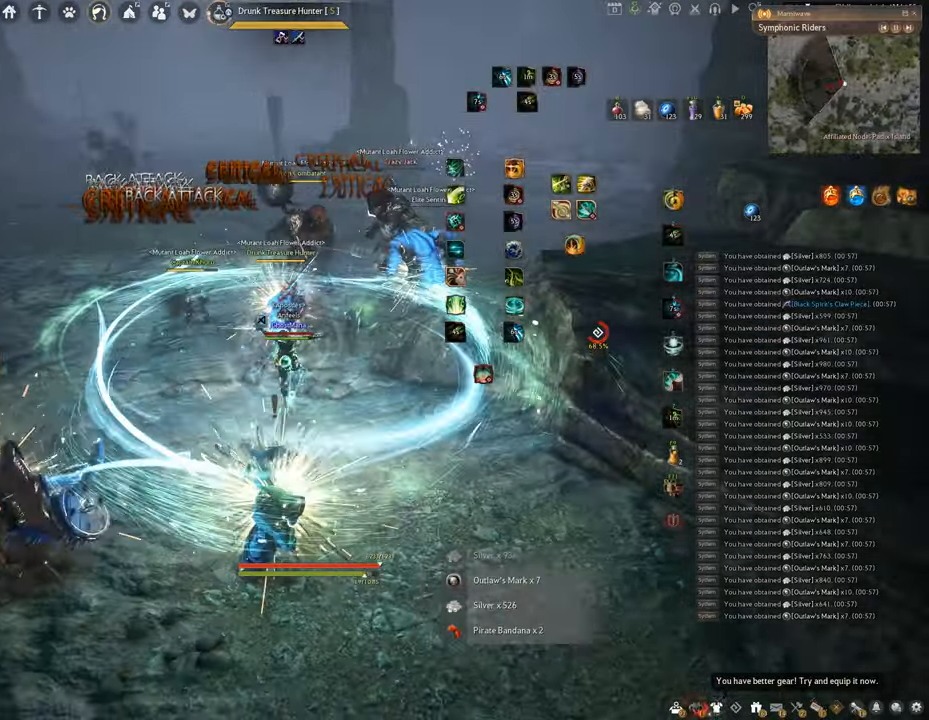
{"keys": ["shift"], "mouse": ["left"], "events": []}
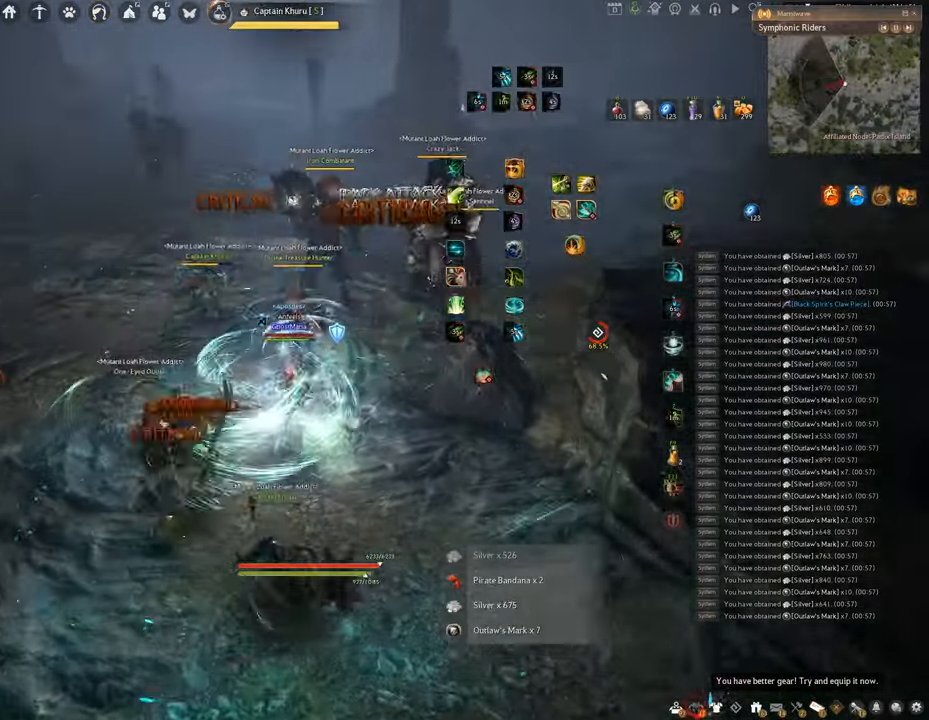
{"keys": ["shift"], "mouse": ["right"], "events": [[84, "mouse_left", "up"], [384, "mouse_right", "down"]]}
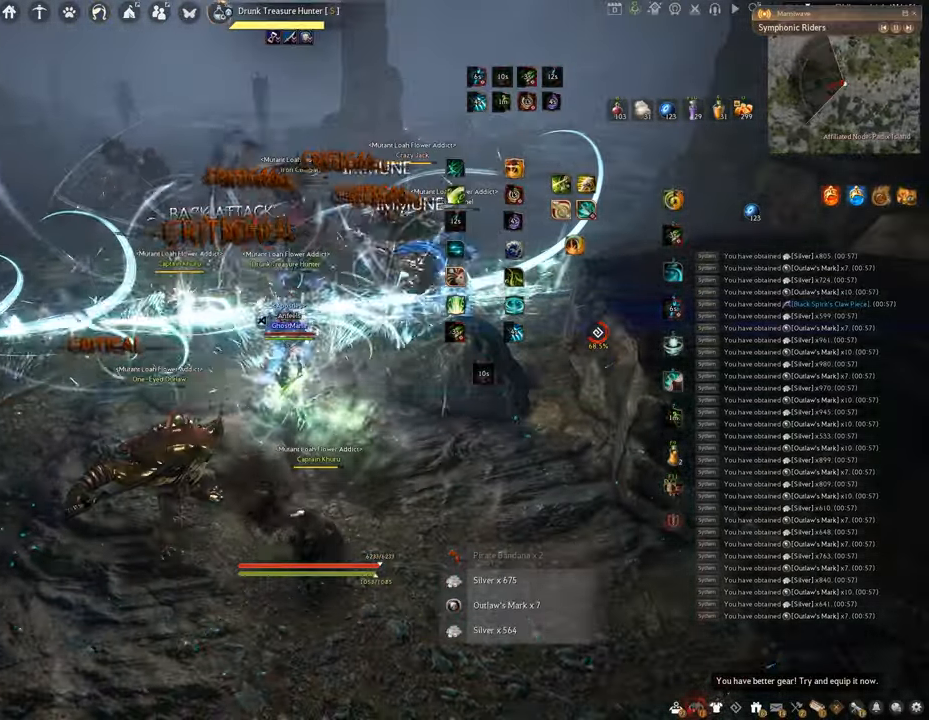
{"keys": [], "mouse": ["left"], "events": [[150, "mouse_right", "up"], [233, "shift", "up"], [250, "mouse_left", "down"]]}
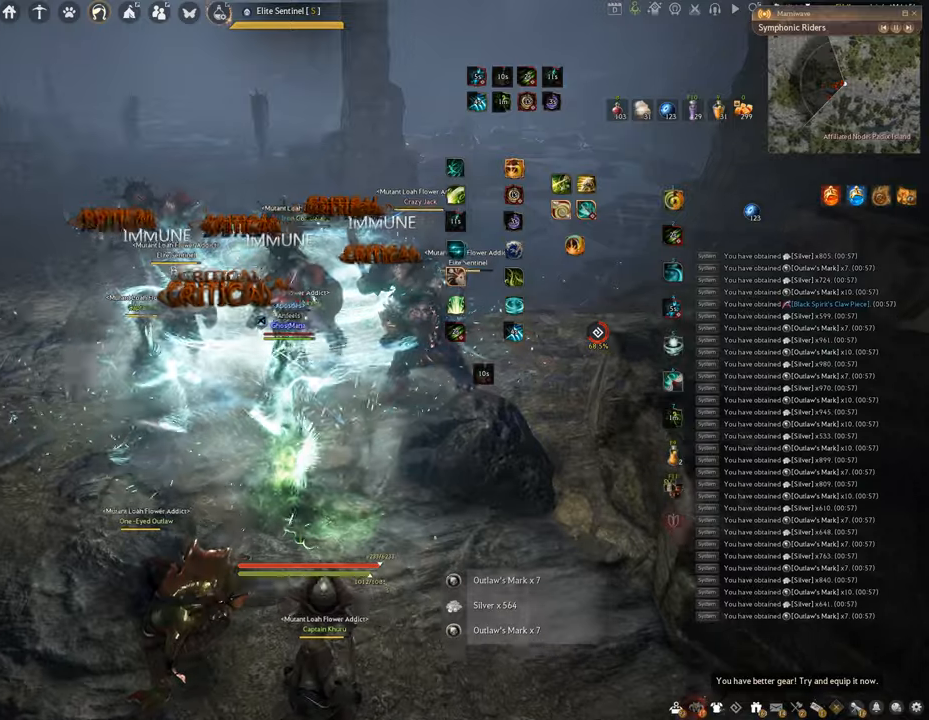
{"keys": ["f", "w"], "mouse": [], "events": [[67, "f", "down"], [251, "mouse_left", "up"], [317, "w", "down"]]}
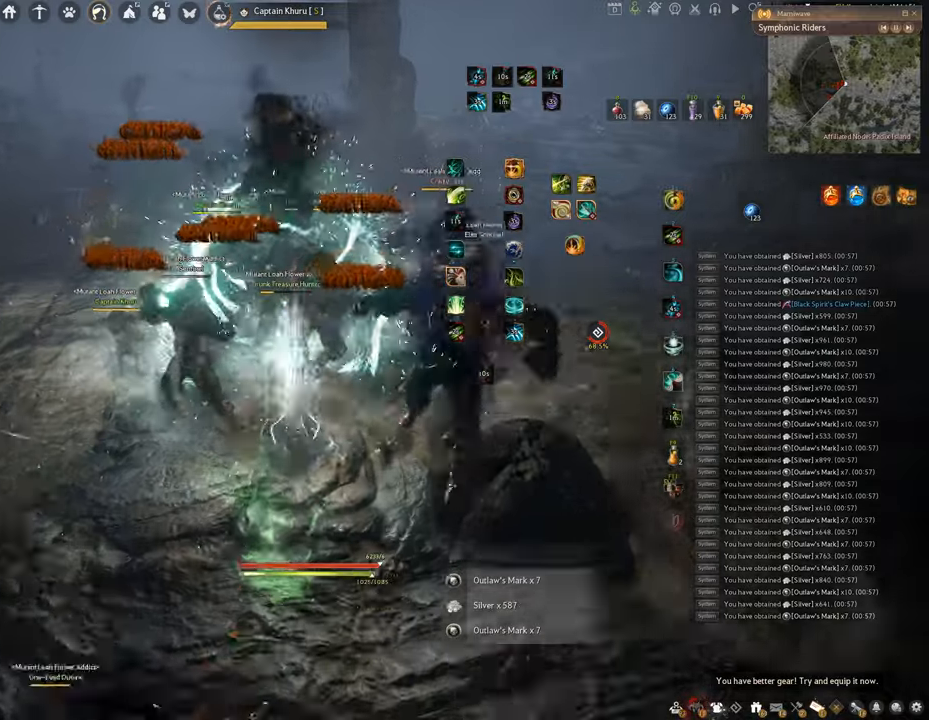
{"keys": ["f", "s"], "mouse": [], "events": [[150, "w", "up"], [334, "s", "down"]]}
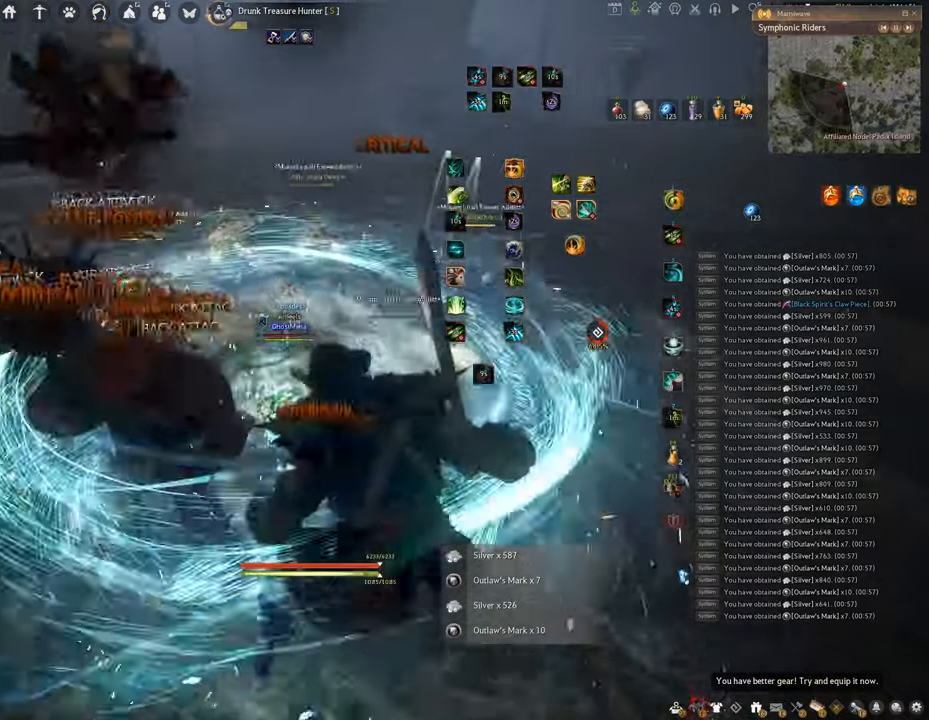
{"keys": [], "mouse": [], "events": [[451, "s", "up"], [484, "f", "up"]]}
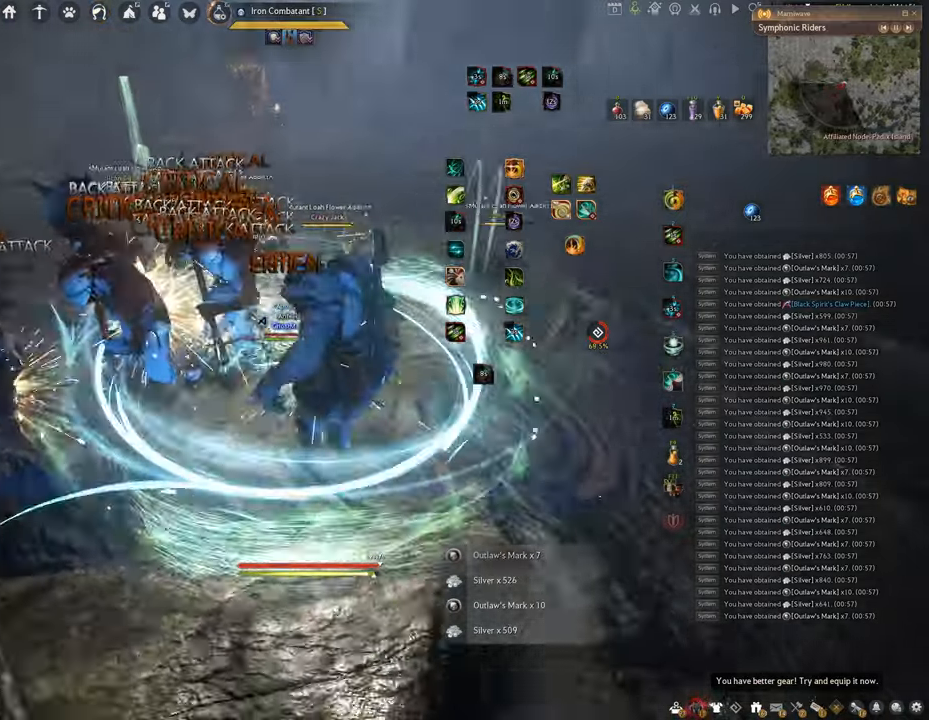
{"keys": ["f"], "mouse": [], "events": [[67, "mouse_left", "down"], [417, "f", "down"], [484, "mouse_left", "up"]]}
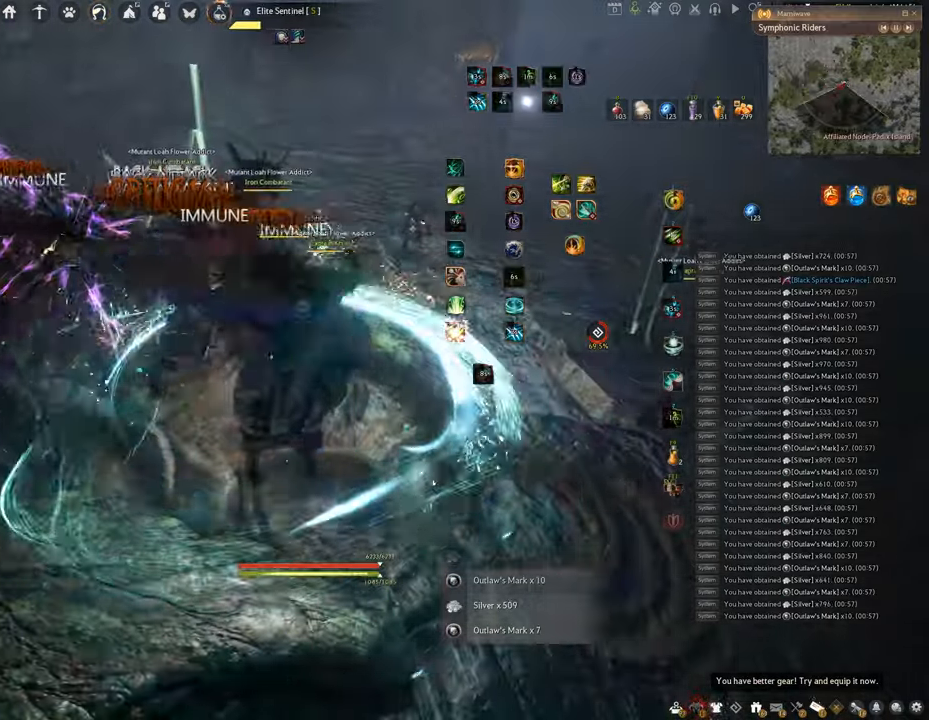
{"keys": [], "mouse": [], "events": [[167, "s", "down"], [468, "s", "up"], [484, "f", "up"]]}
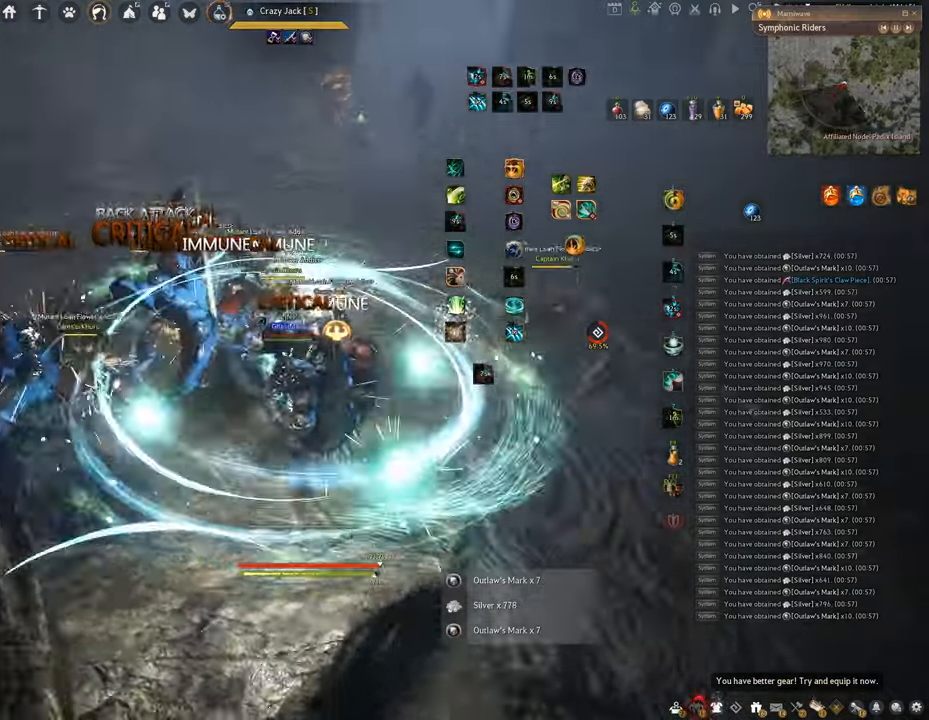
{"keys": ["q"], "mouse": [], "events": [[33, "mouse_left", "down"], [334, "q", "down"], [400, "mouse_left", "up"]]}
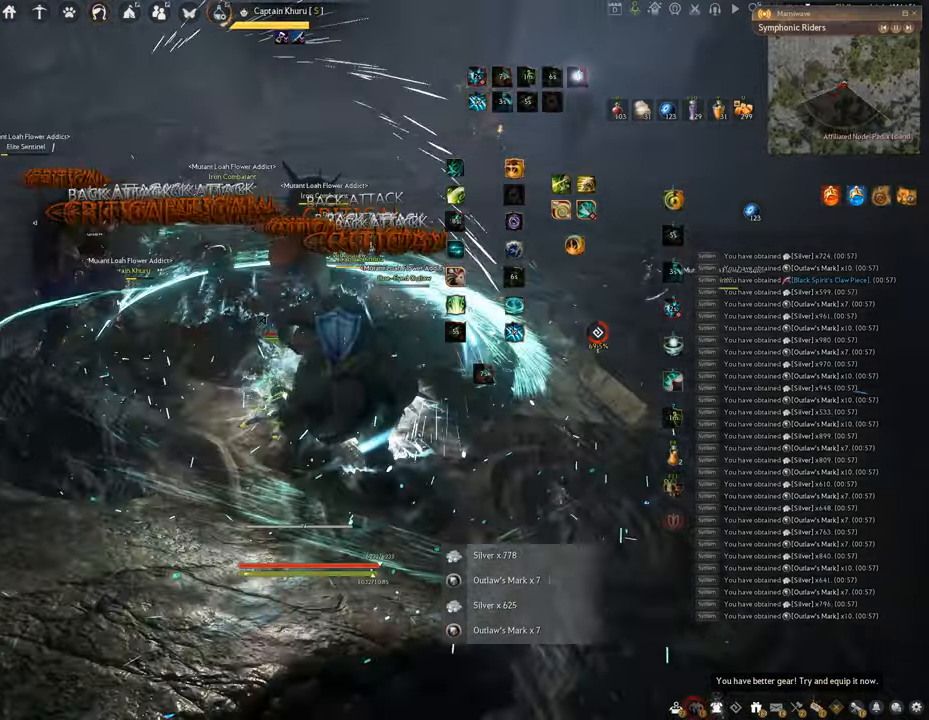
{"keys": ["space"], "mouse": [], "events": [[201, "space", "down"], [217, "q", "up"]]}
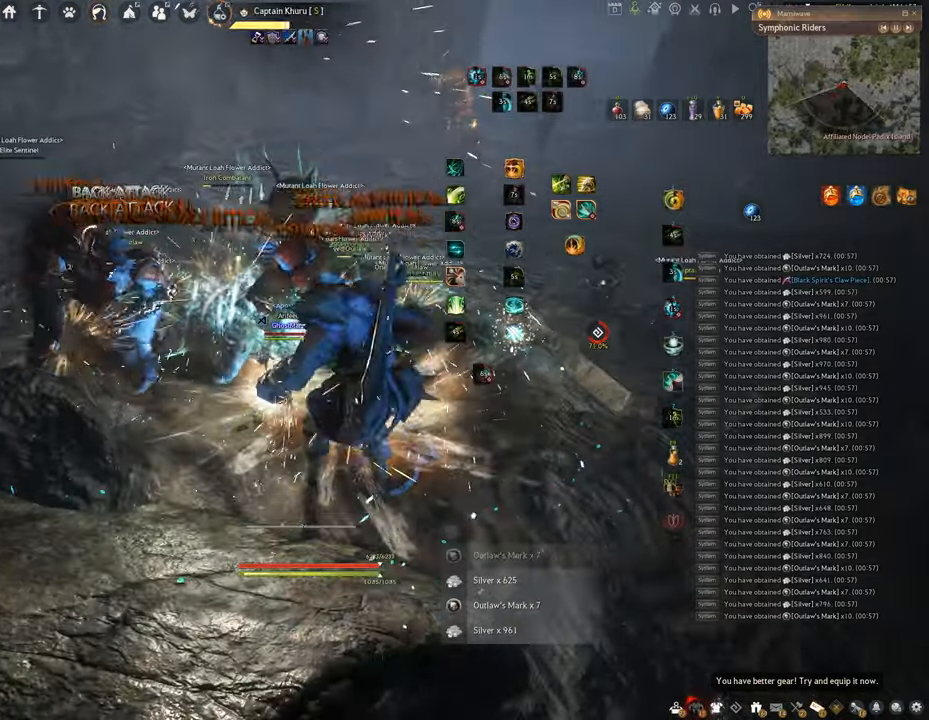
{"keys": ["f"], "mouse": [], "events": [[317, "space", "up"], [467, "f", "down"]]}
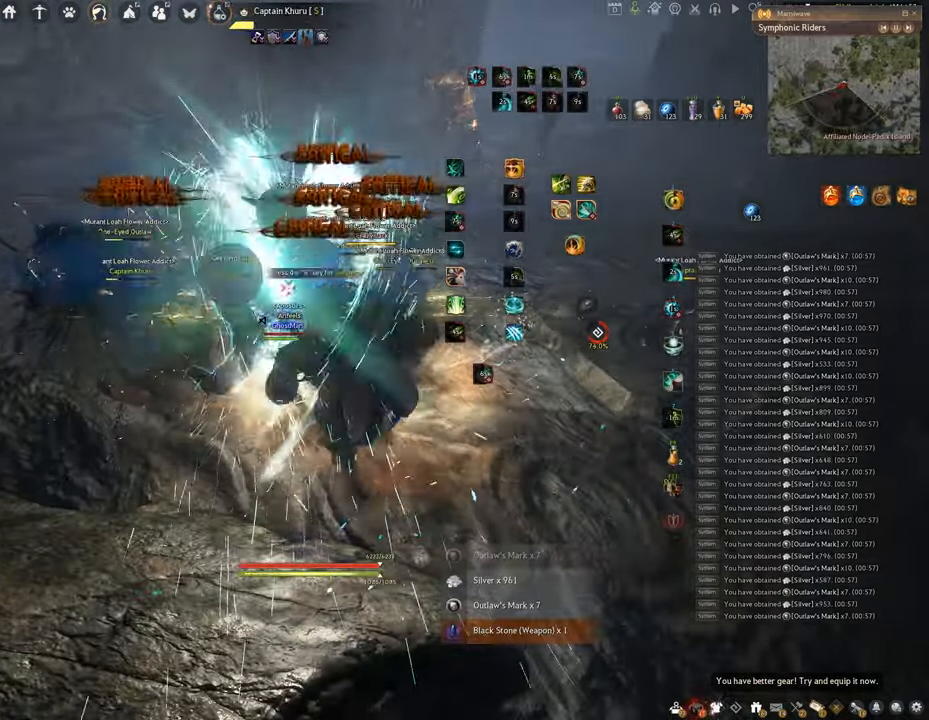
{"keys": [], "mouse": [], "events": [[34, "shift", "down"], [484, "shift", "up"], [501, "f", "up"]]}